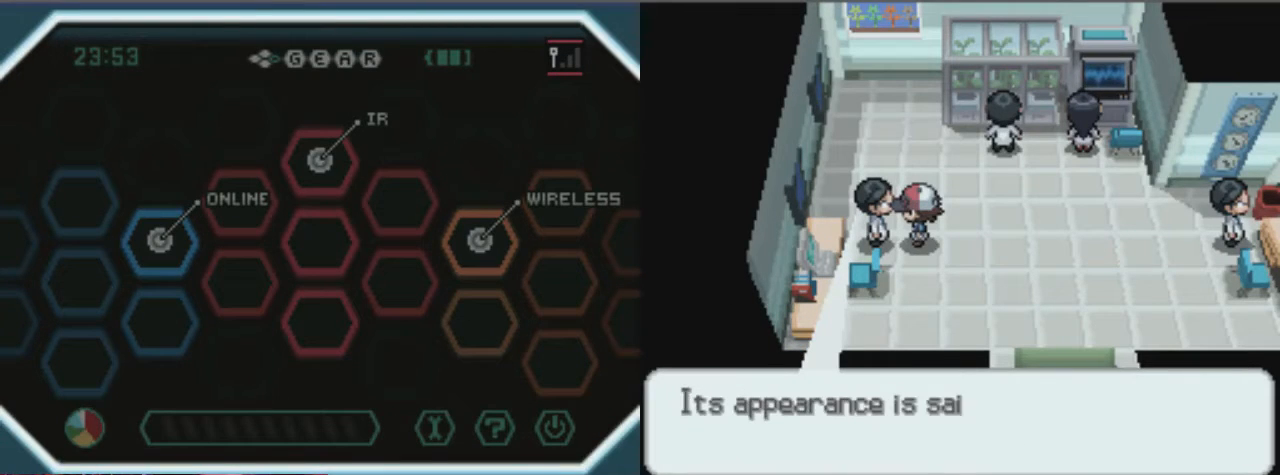
Gameplay with a controller (Xbox layout); each line is a JSON object with the inputs held at the frame after it. "events" lists button and stick changes between this image and that frame as [ms after this image, input, new state], when the widget could be followed in between. Not read: L3 R3.
{"buttons": [], "left_stick": "center", "right_stick": "center", "events": [[34, "B", "down"], [169, "B", "up"], [236, "B", "down"], [304, "B", "up"]]}
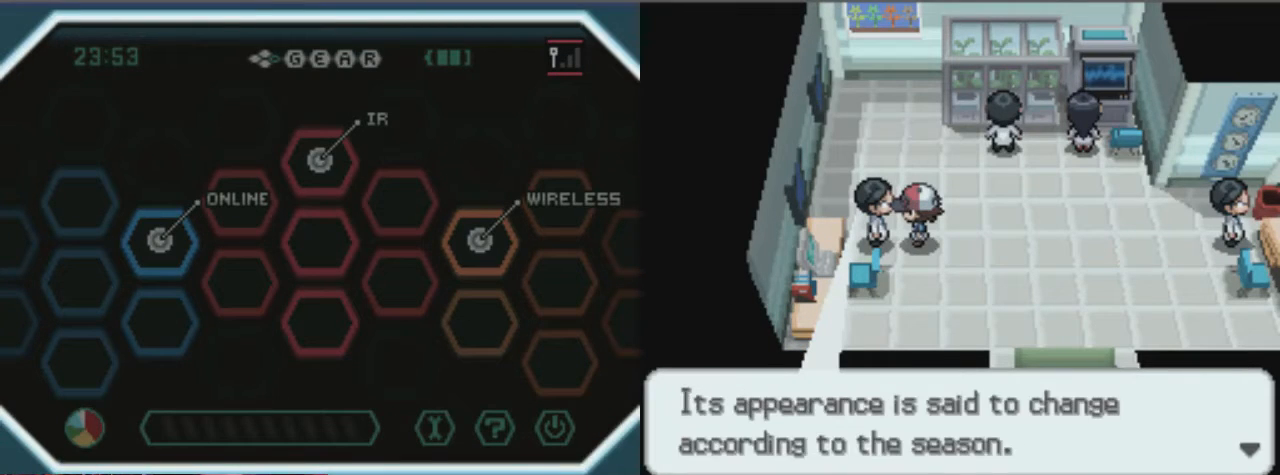
{"buttons": [], "left_stick": "center", "right_stick": "center", "events": [[304, "B", "down"], [439, "B", "up"]]}
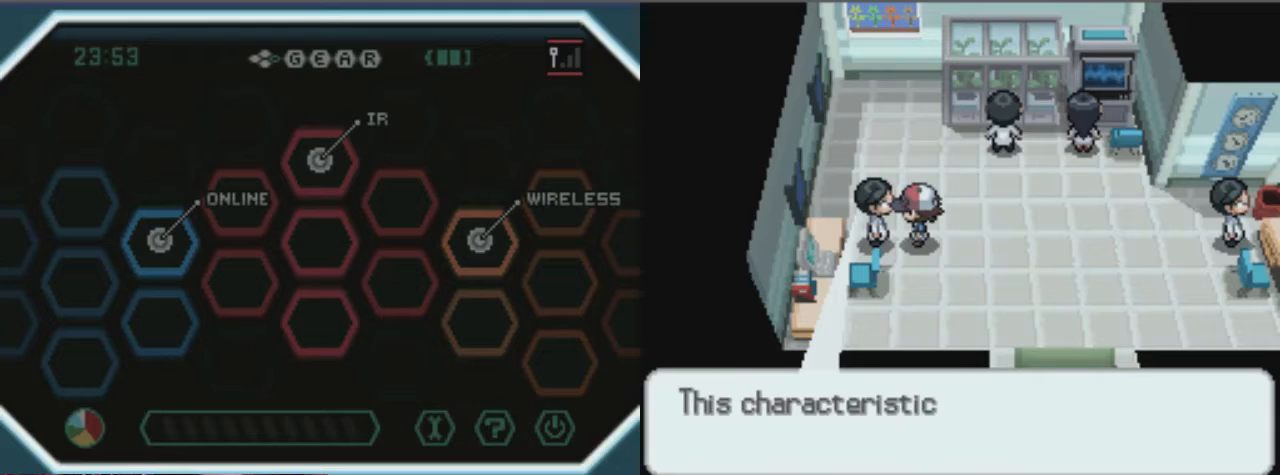
{"buttons": [], "left_stick": "center", "right_stick": "center", "events": [[236, "B", "down"], [506, "B", "up"]]}
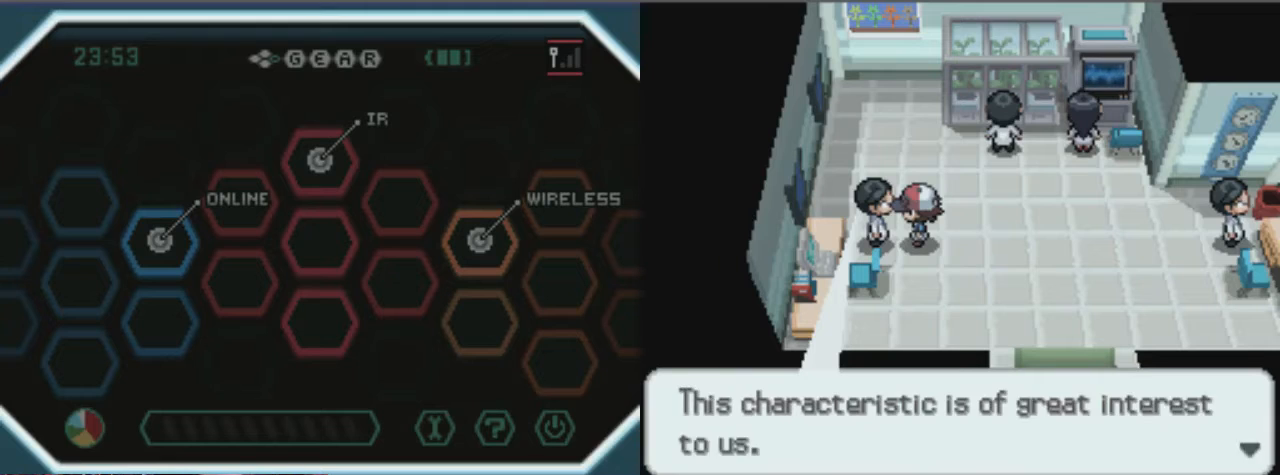
{"buttons": [], "left_stick": "center", "right_stick": "center", "events": [[135, "B", "down"], [203, "B", "up"]]}
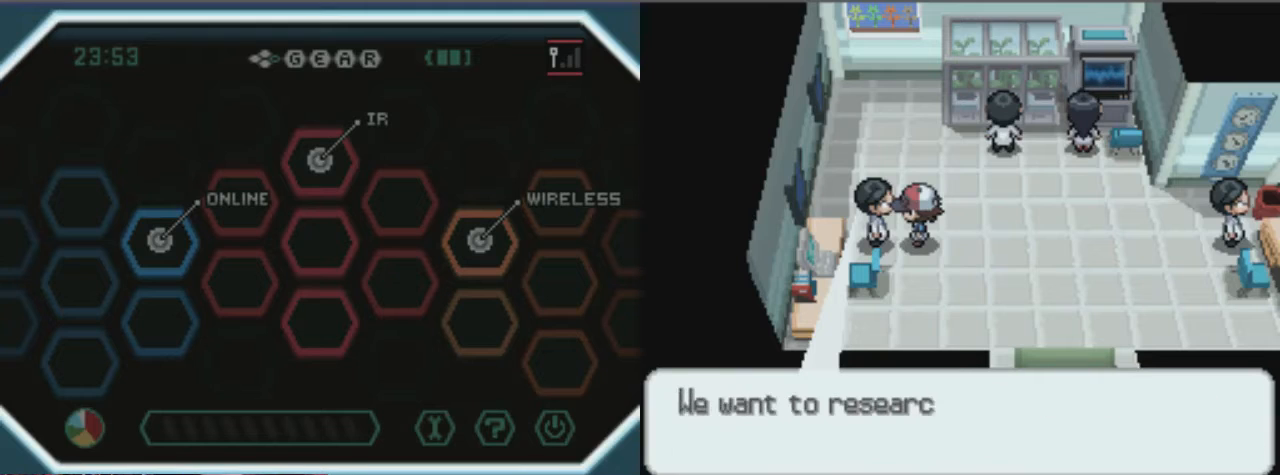
{"buttons": [], "left_stick": "center", "right_stick": "center", "events": [[169, "B", "down"], [270, "B", "up"], [338, "B", "down"], [473, "B", "up"]]}
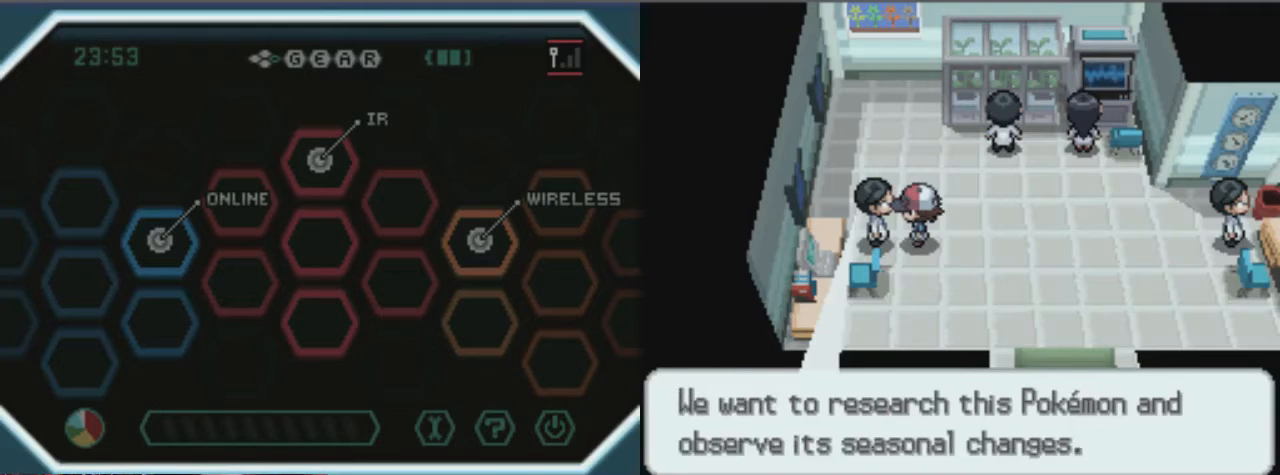
{"buttons": [], "left_stick": "center", "right_stick": "center", "events": []}
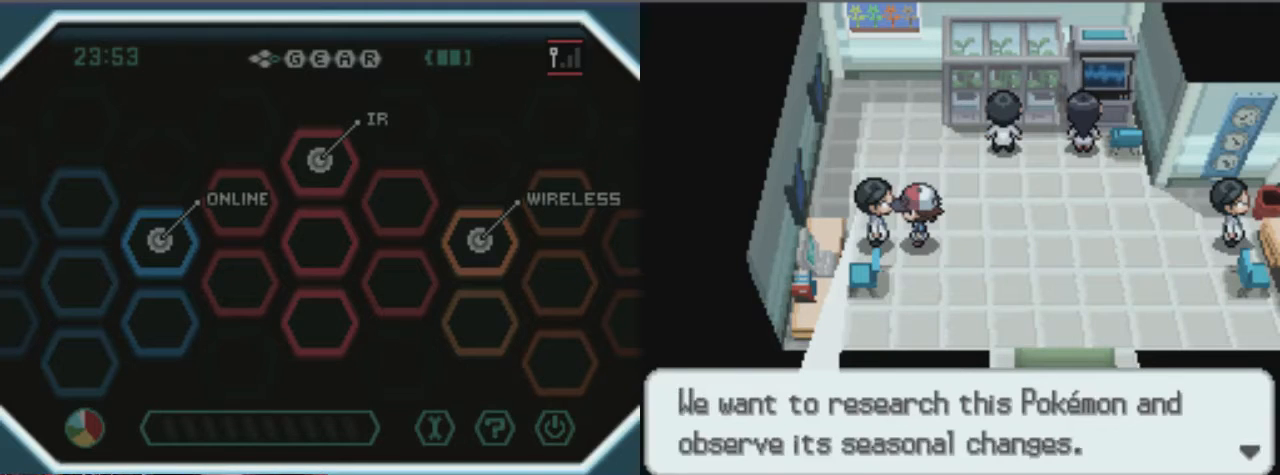
{"buttons": [], "left_stick": "center", "right_stick": "center", "events": [[68, "B", "down"], [169, "B", "up"], [304, "B", "down"], [439, "B", "up"]]}
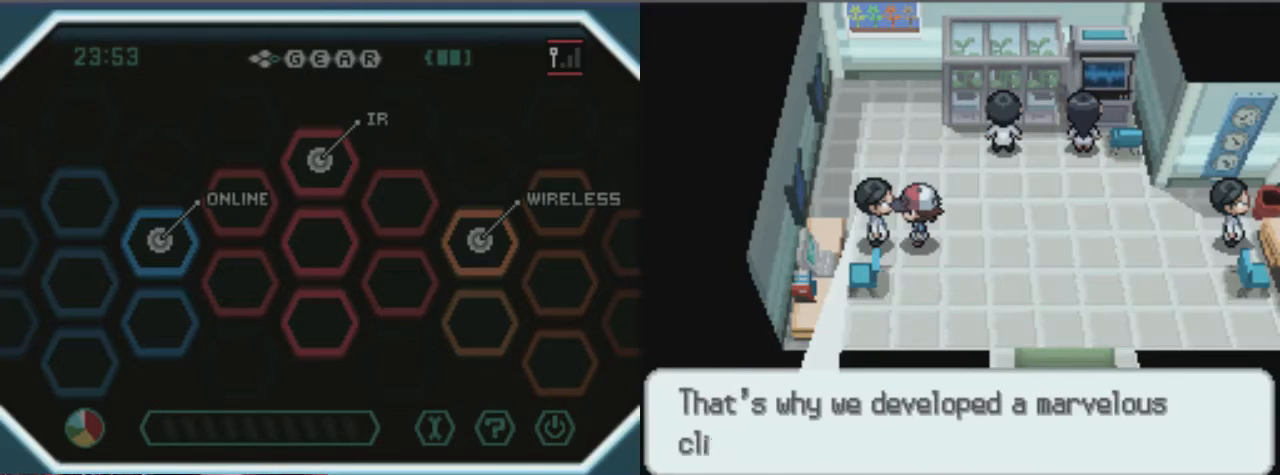
{"buttons": [], "left_stick": "center", "right_stick": "center", "events": [[67, "B", "down"], [135, "B", "up"], [371, "B", "down"], [506, "B", "up"]]}